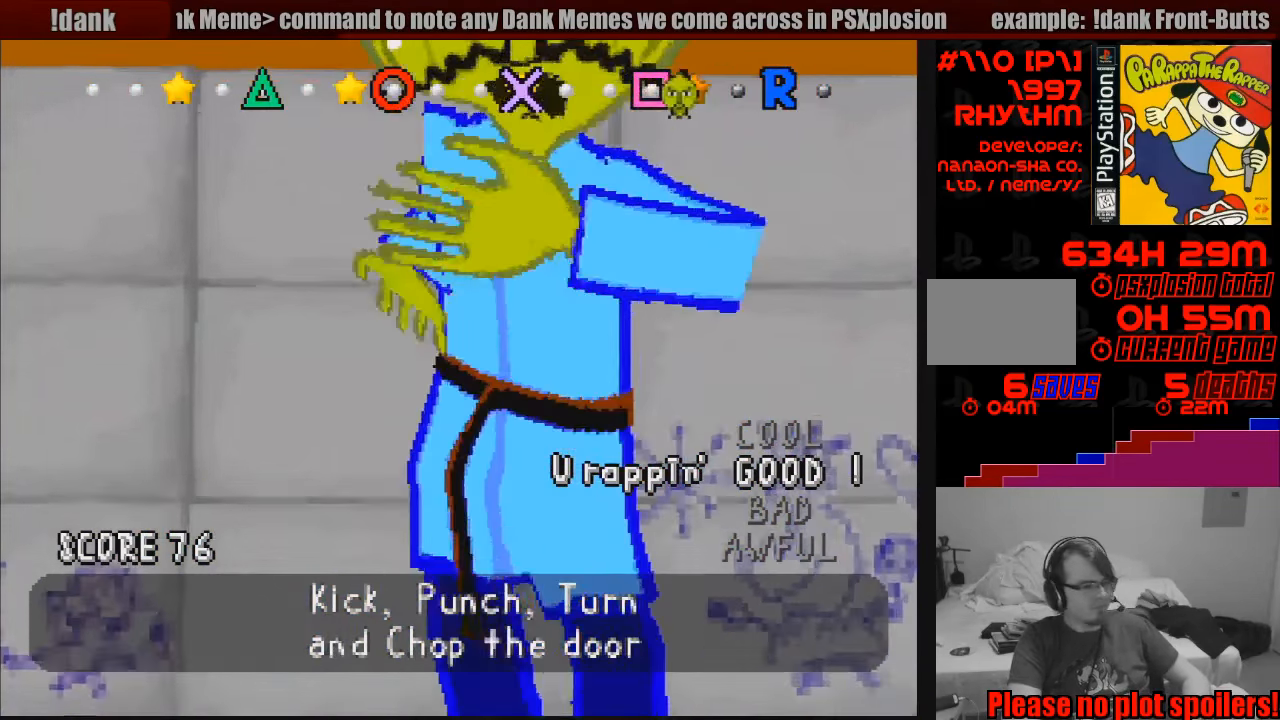
Gameplay with a controller (PlayStation layout); each line is a JSON object with the inputs held at the frame after it. "events" lists button and stick changes between this image and that frame as [ms after this image, input, new state], when the widget could be followed in between. Not read: L3 R3.
{"buttons": [], "events": []}
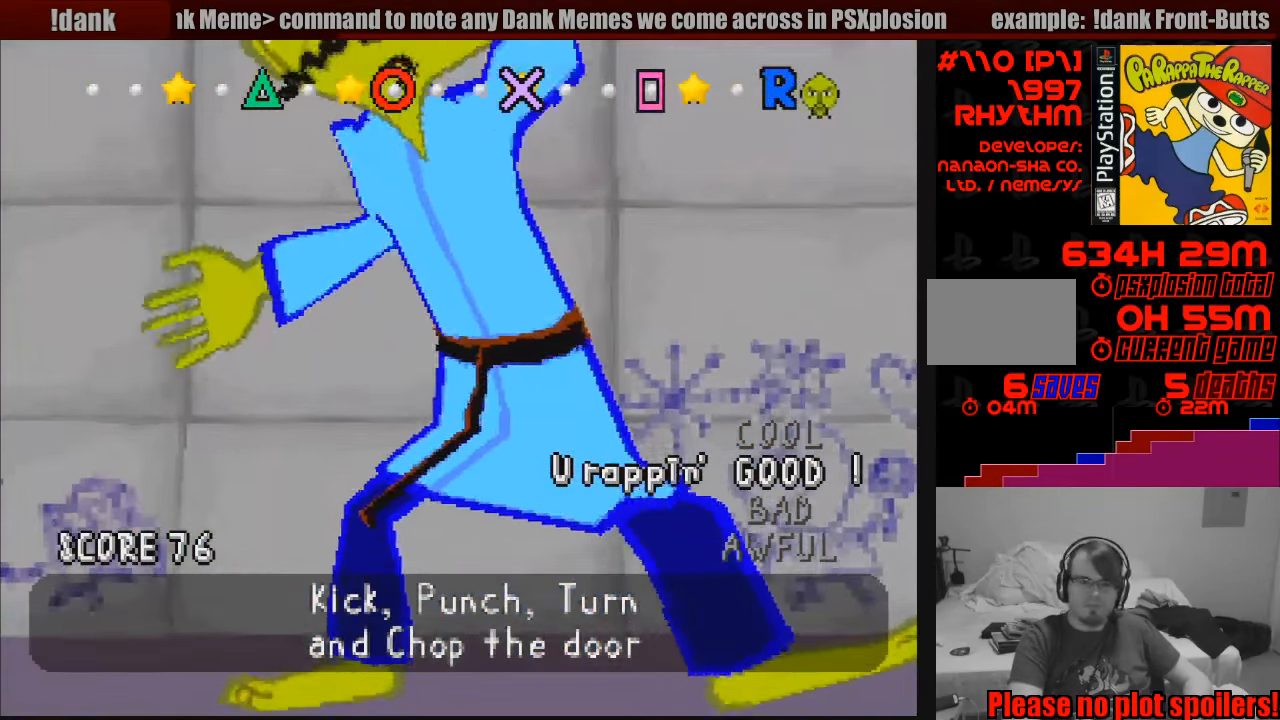
{"buttons": [], "events": []}
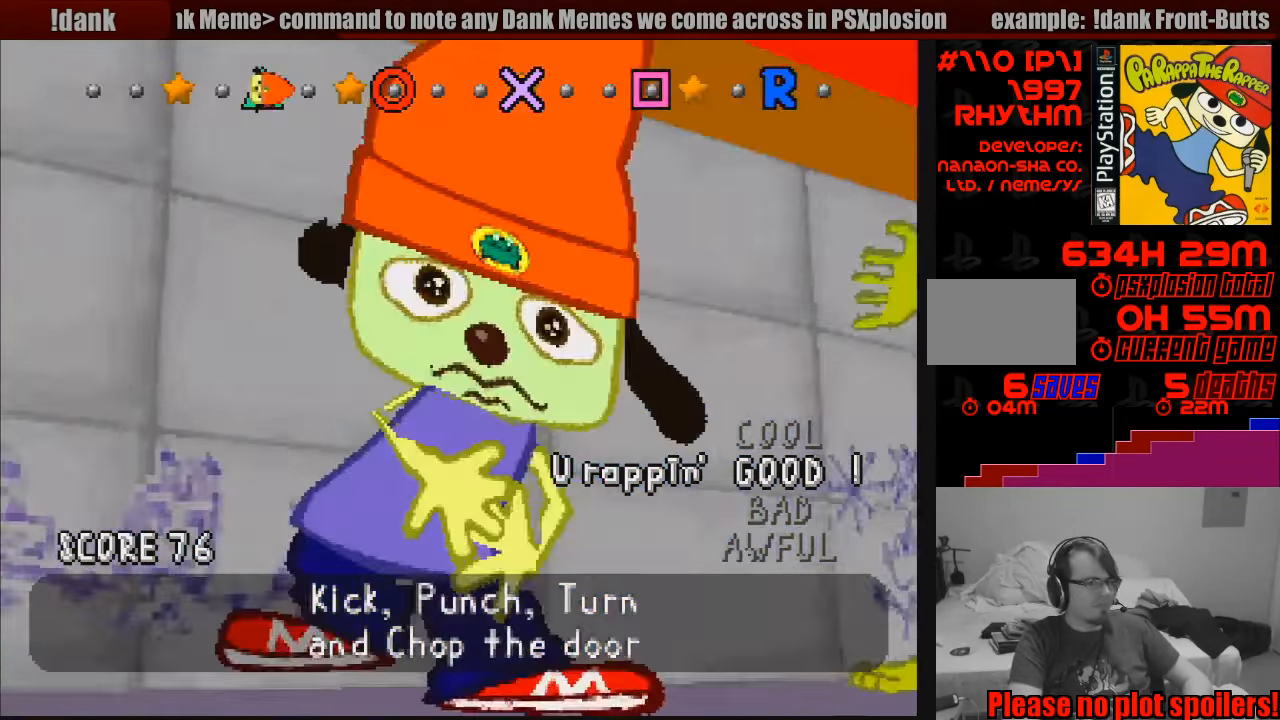
{"buttons": ["R1"], "events": [[17, "TRIANGLE", "down"], [134, "TRIANGLE", "up"], [417, "R1", "down"]]}
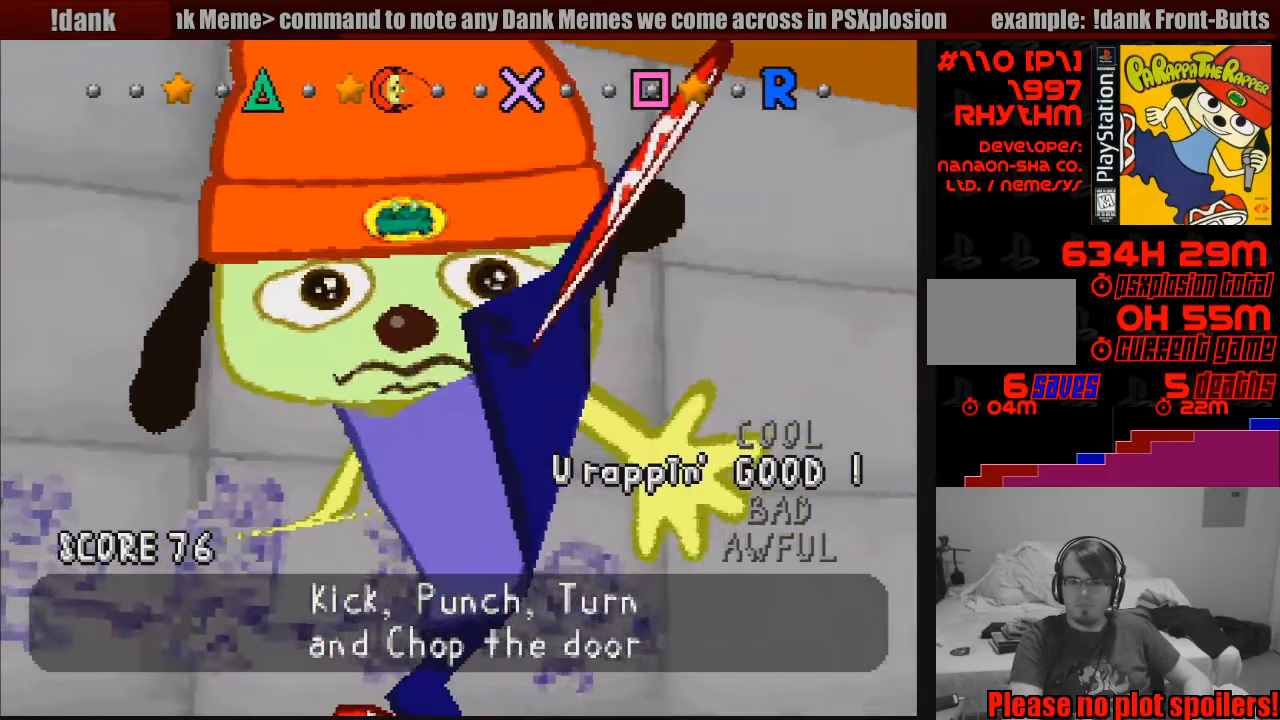
{"buttons": ["L1"], "events": [[33, "R1", "up"], [416, "L1", "down"]]}
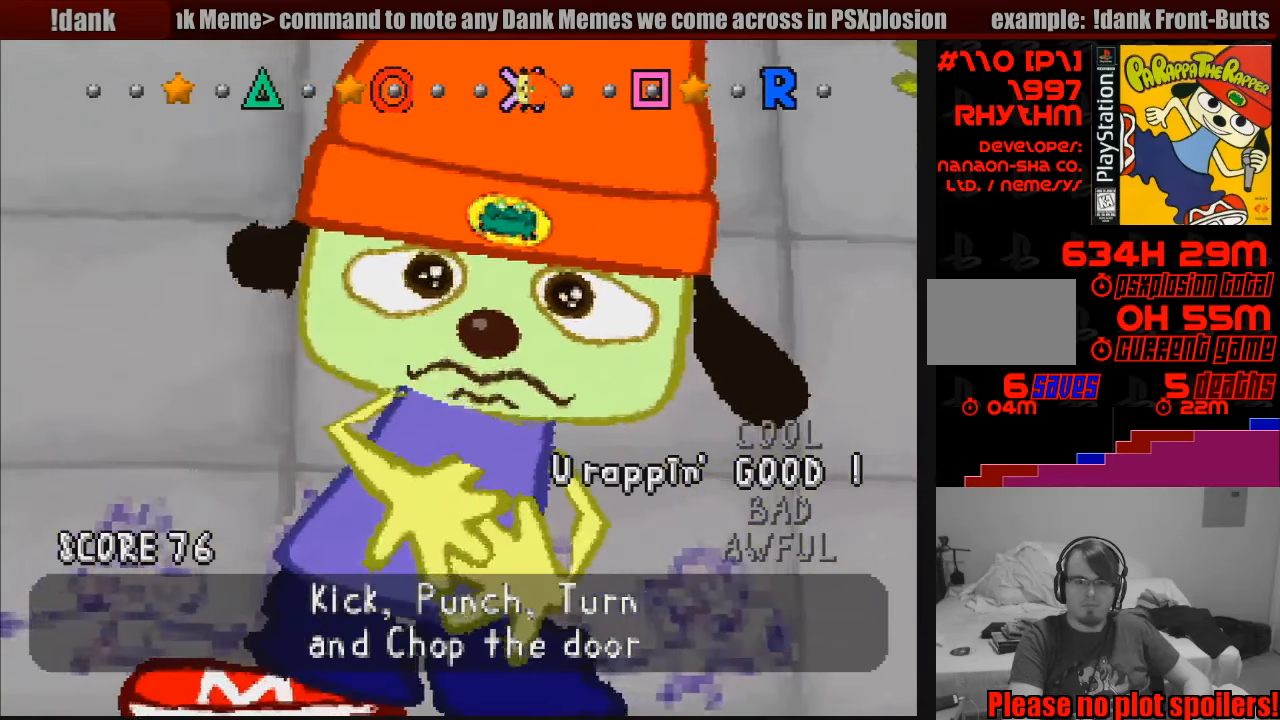
{"buttons": ["L1"], "events": [[50, "L1", "up"], [116, "L1", "down"], [200, "L1", "up"], [316, "L1", "down"], [366, "L1", "up"], [500, "L1", "down"]]}
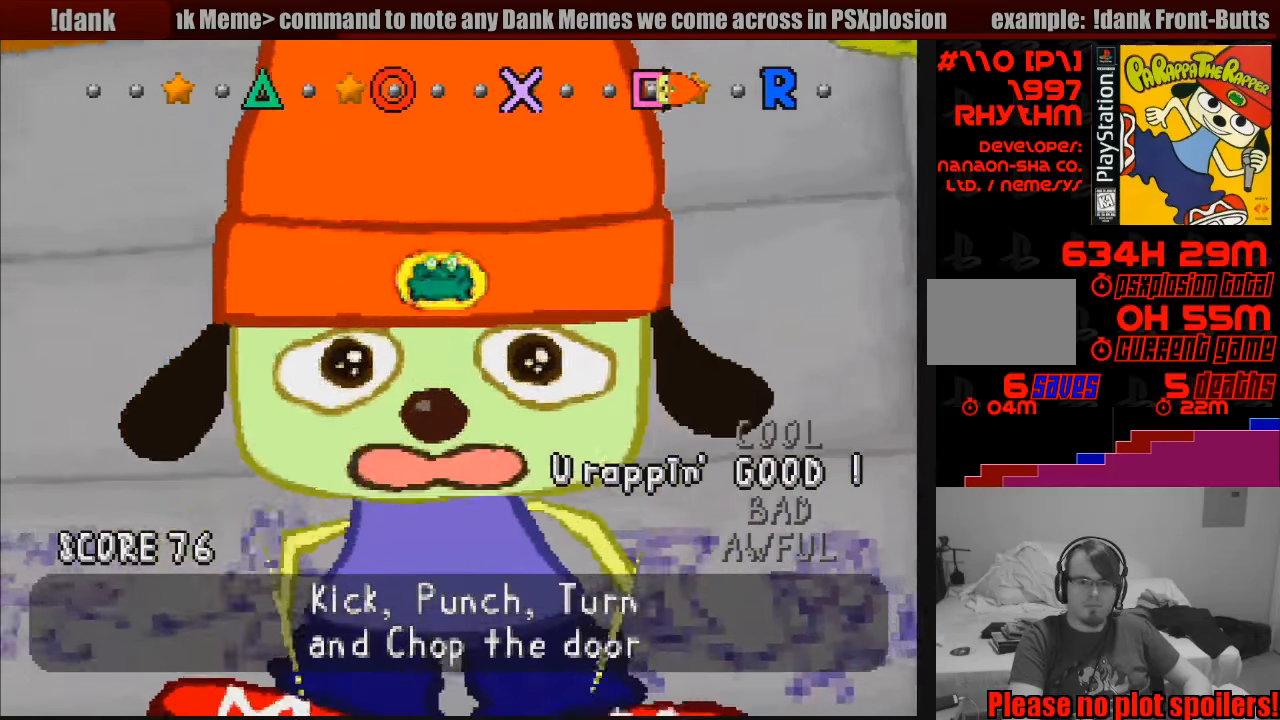
{"buttons": ["L1"], "events": [[50, "L1", "up"], [150, "L1", "down"], [216, "L1", "up"], [300, "L1", "down"], [383, "L1", "up"], [466, "L1", "down"]]}
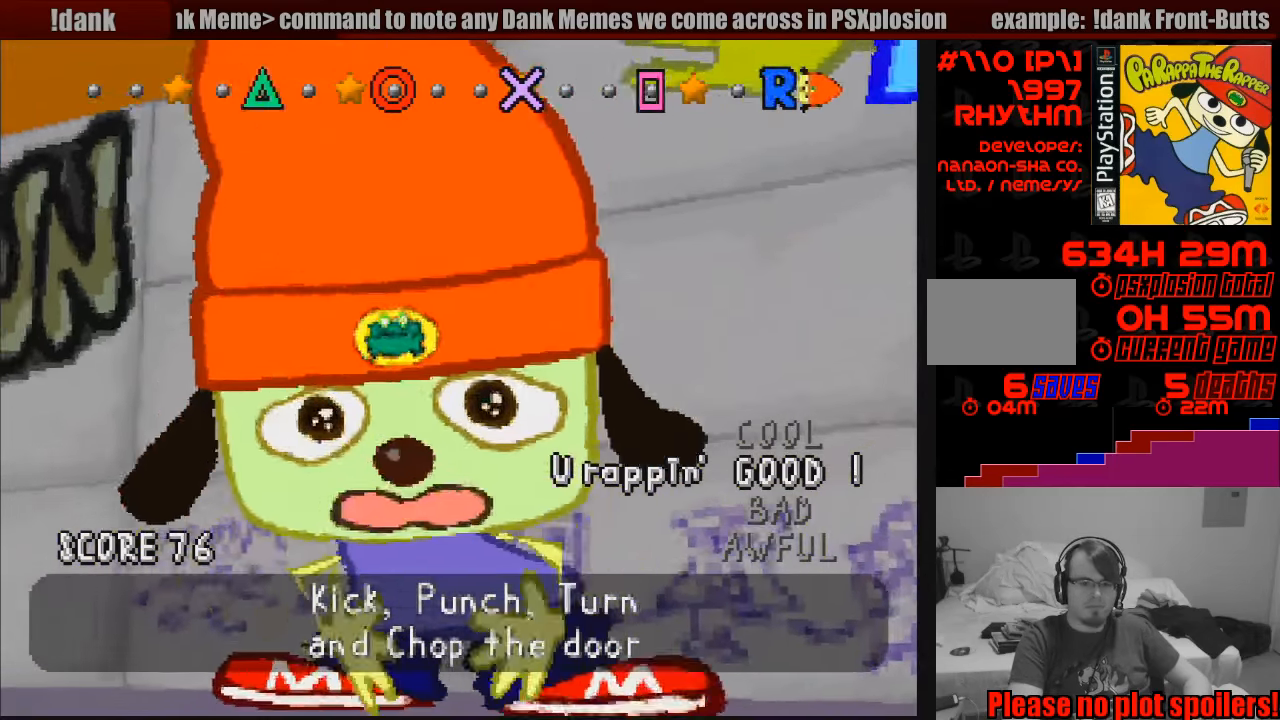
{"buttons": [], "events": [[16, "L1", "up"]]}
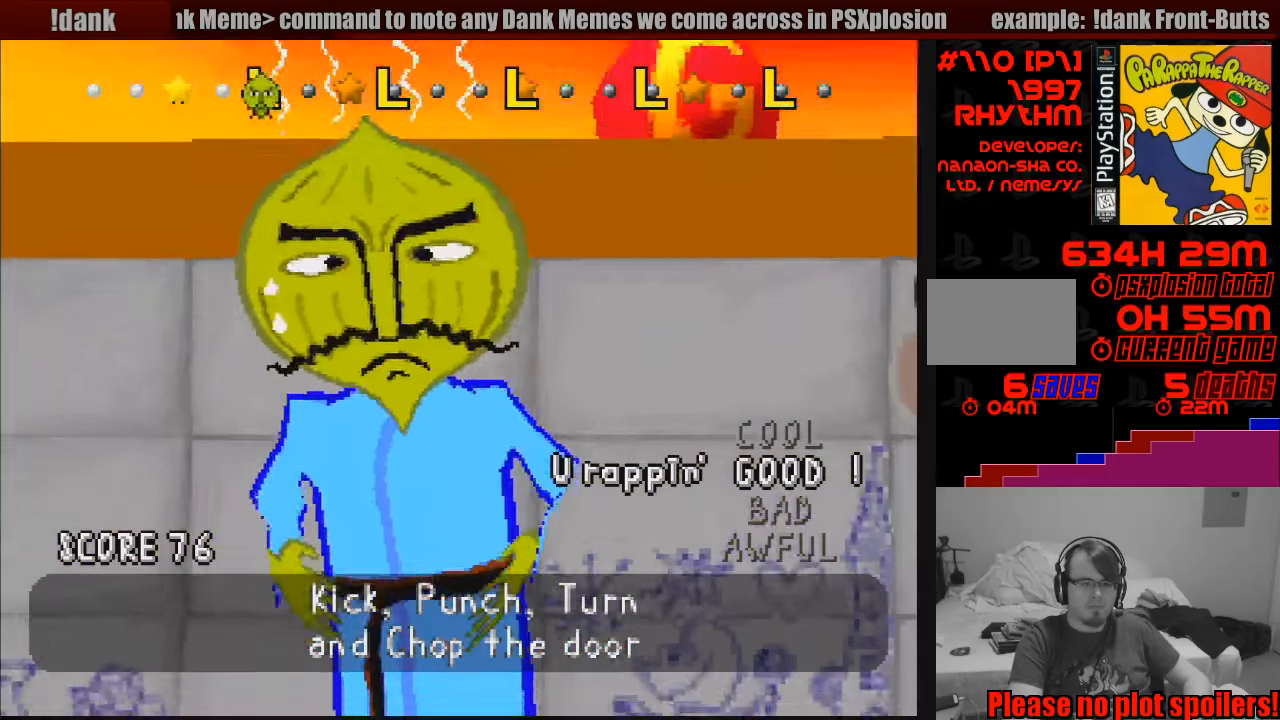
{"buttons": [], "events": []}
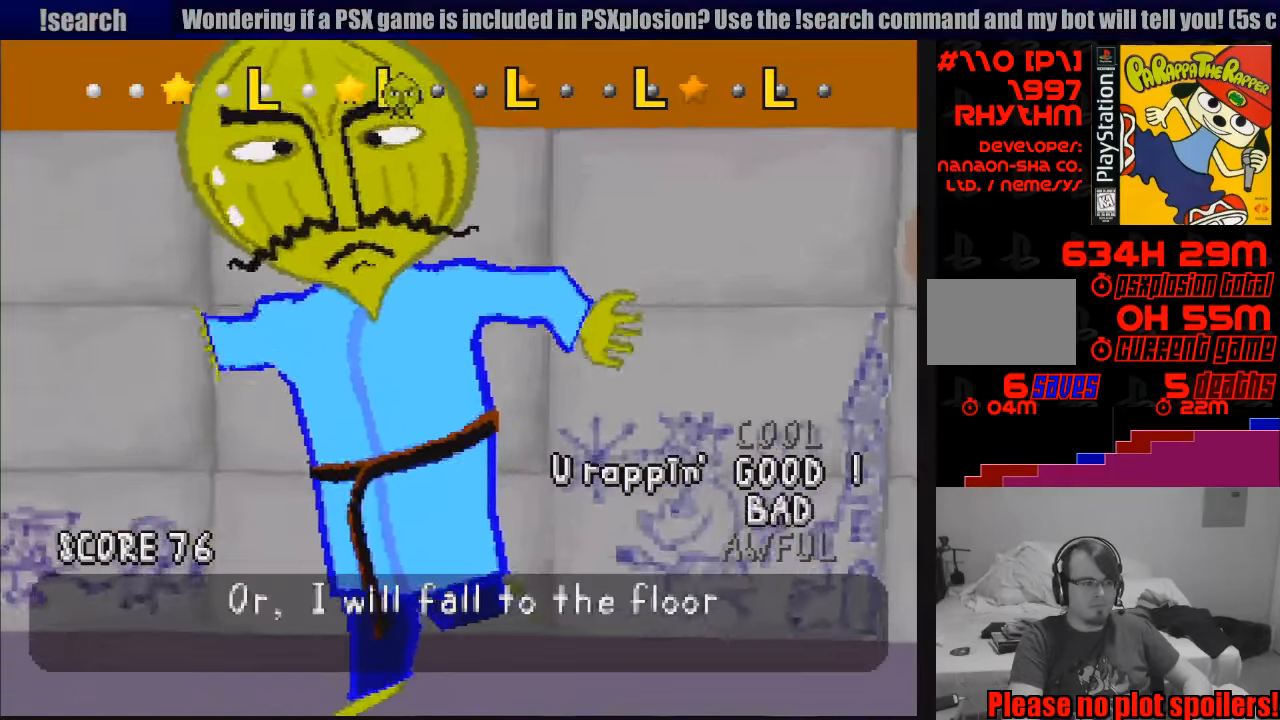
{"buttons": [], "events": []}
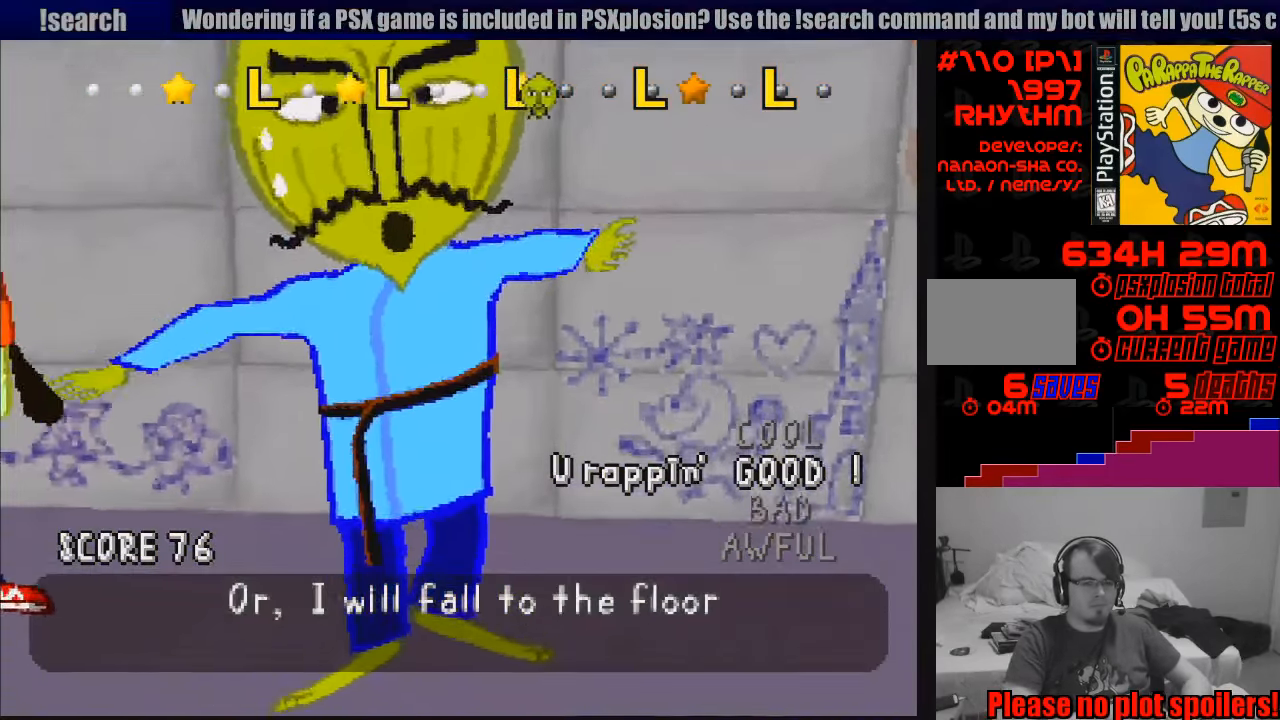
{"buttons": [], "events": []}
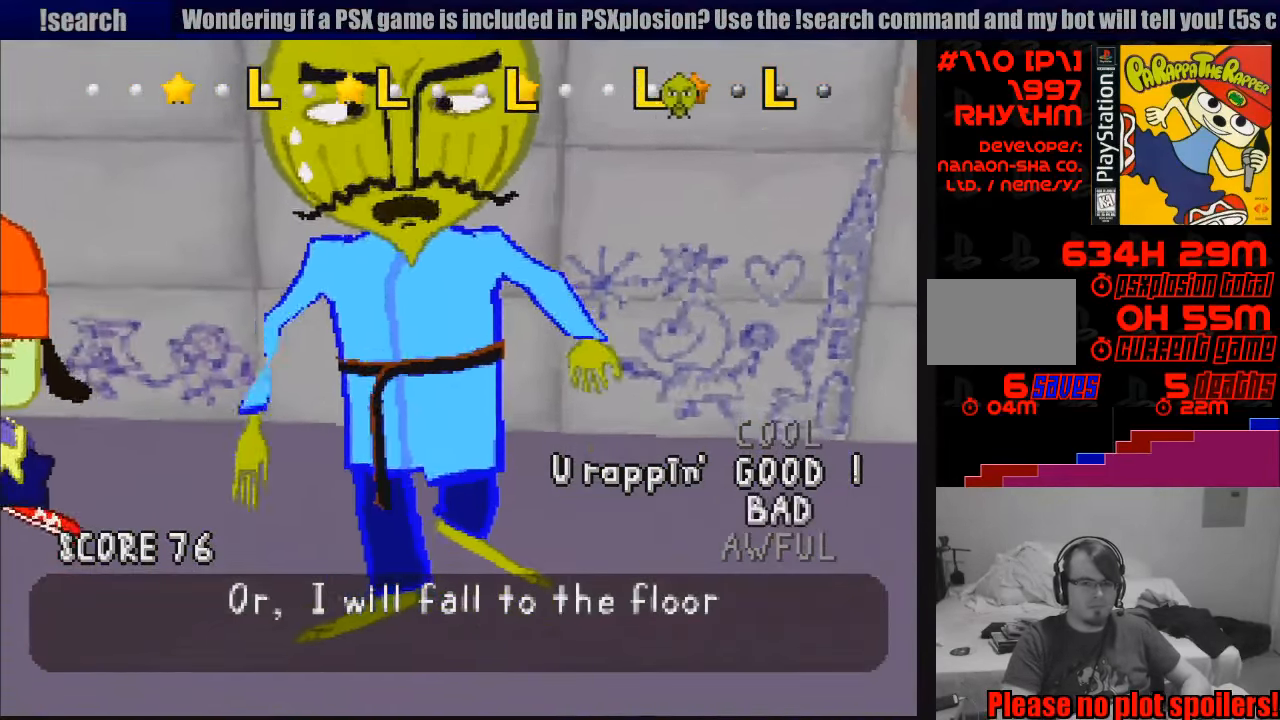
{"buttons": [], "events": []}
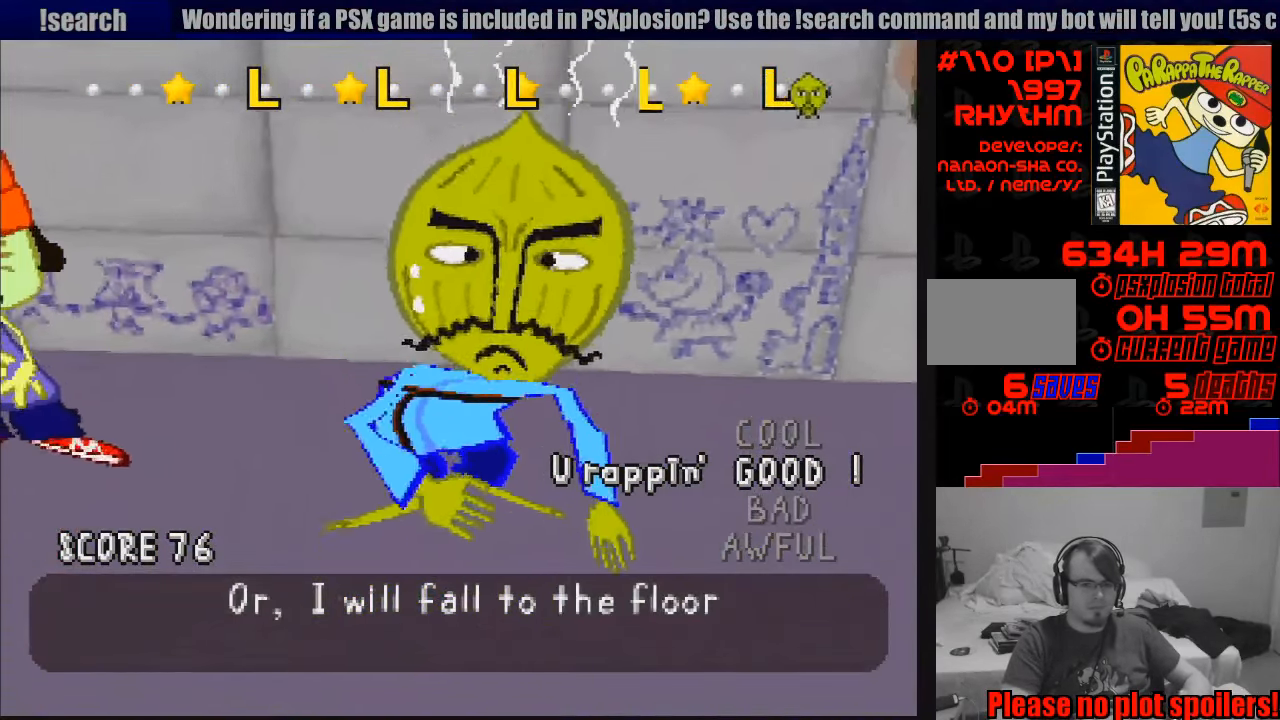
{"buttons": ["R1"], "events": [[500, "R1", "down"]]}
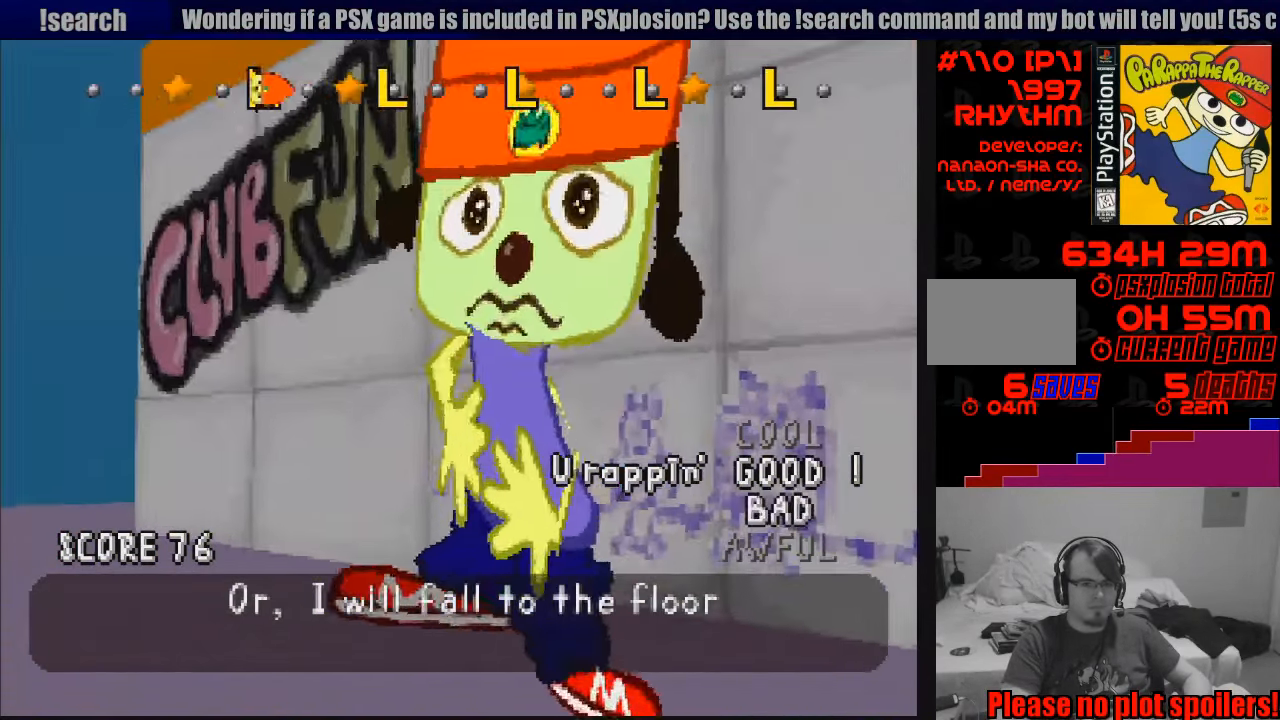
{"buttons": [], "events": [[50, "R1", "up"], [66, "R1", "down"], [133, "R1", "up"], [167, "R1", "down"], [217, "R1", "up"], [250, "R1", "down"], [283, "R1", "up"], [317, "R1", "down"], [367, "R1", "up"], [417, "R1", "down"], [433, "R1", "up"], [467, "R1", "down"], [500, "R1", "up"]]}
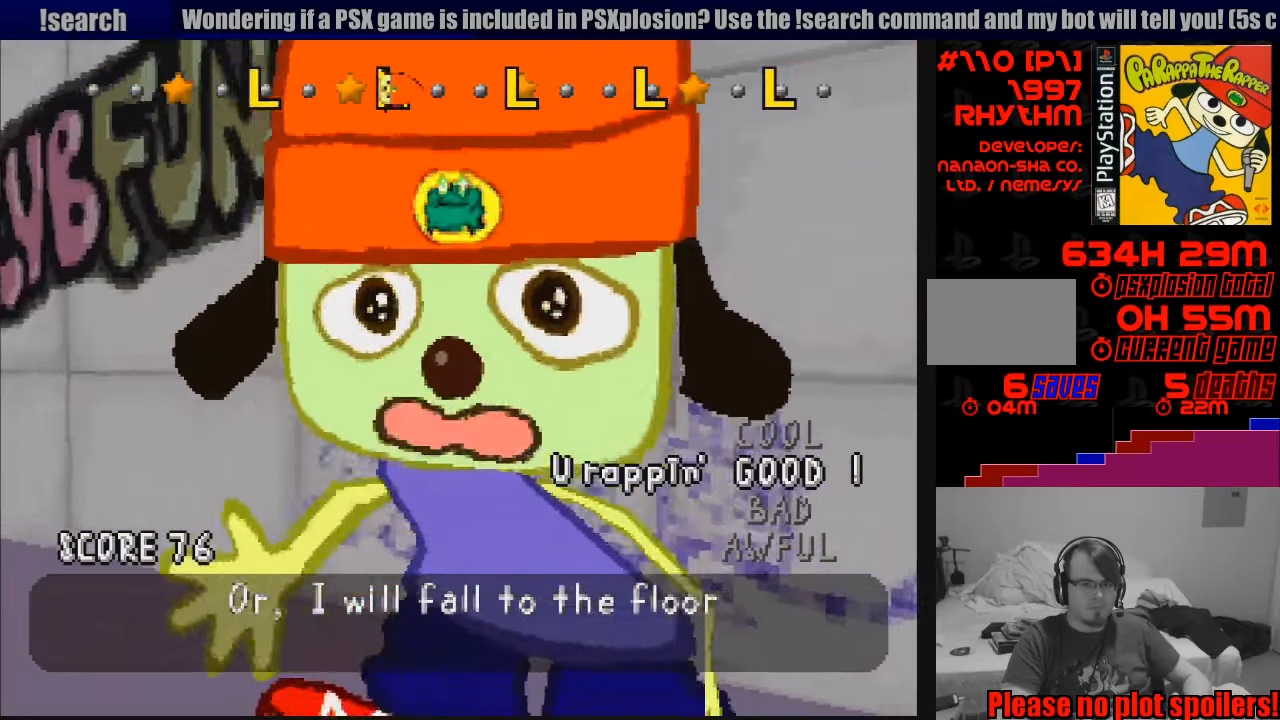
{"buttons": [], "events": [[50, "R1", "down"], [83, "R1", "up"], [133, "R1", "down"], [217, "R1", "up"]]}
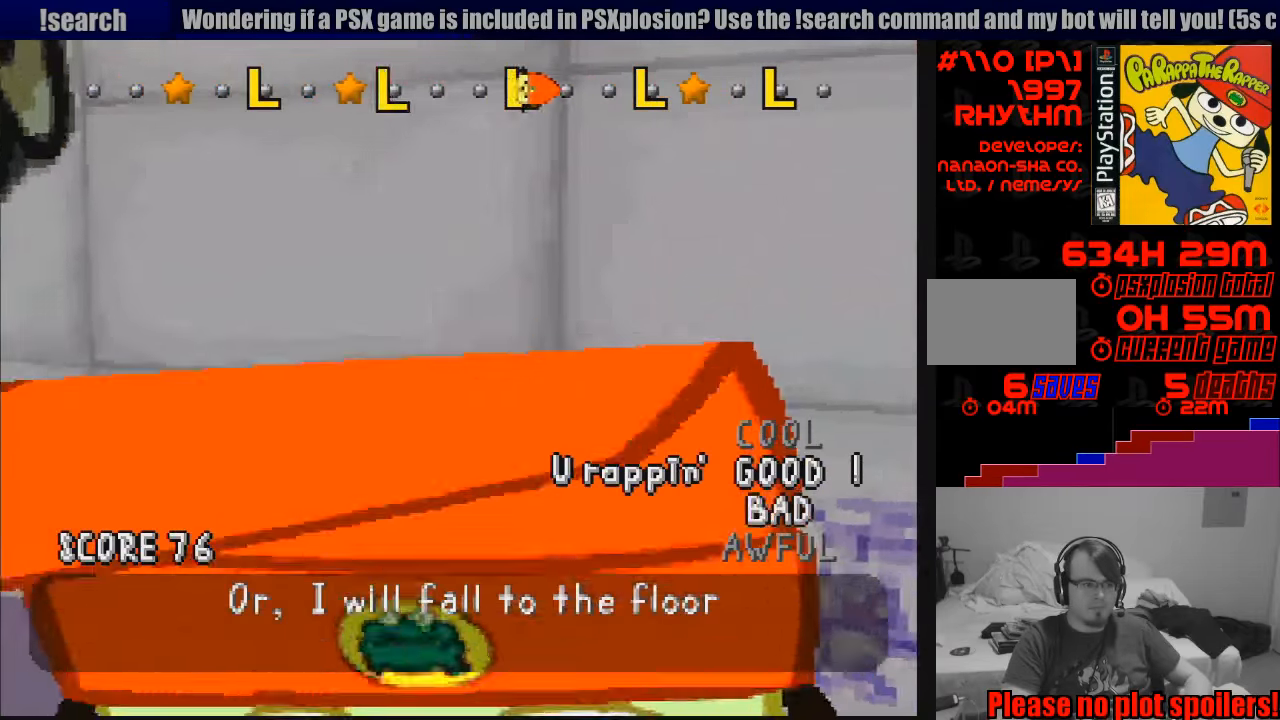
{"buttons": [], "events": [[67, "L1", "down"], [167, "L1", "up"], [317, "L1", "down"], [433, "L1", "up"]]}
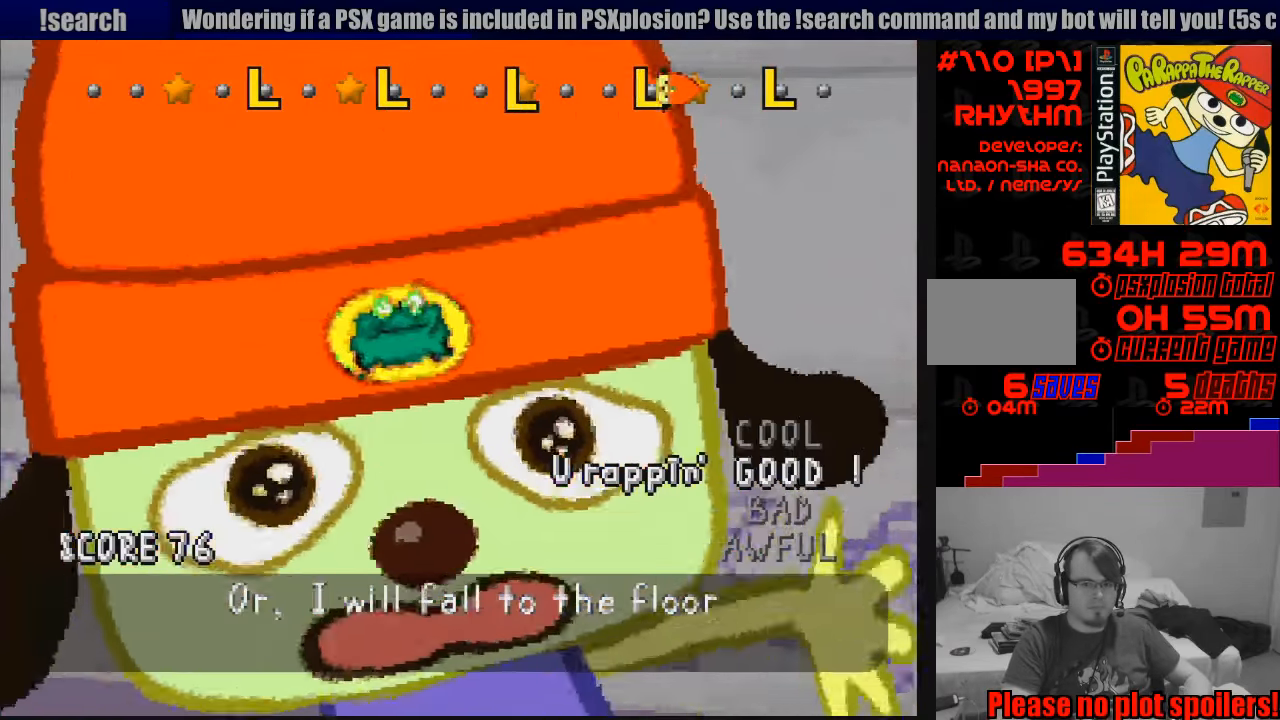
{"buttons": ["R1"], "events": [[167, "R1", "down"], [217, "R1", "up"], [317, "R1", "down"], [383, "R1", "up"], [417, "R1", "down"], [467, "R1", "up"], [500, "R1", "down"]]}
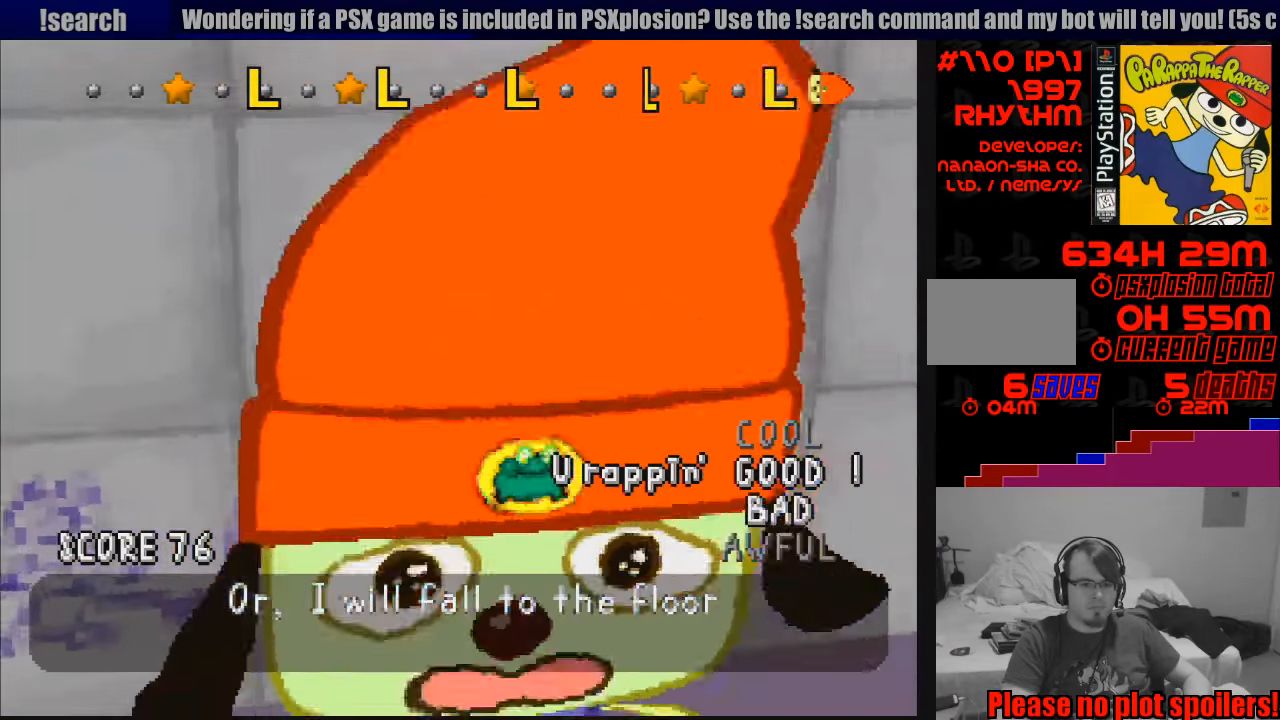
{"buttons": [], "events": [[33, "R1", "up"], [50, "R1", "down"], [100, "R1", "up"], [133, "R1", "down"], [183, "R1", "up"], [217, "R1", "down"], [267, "R1", "up"]]}